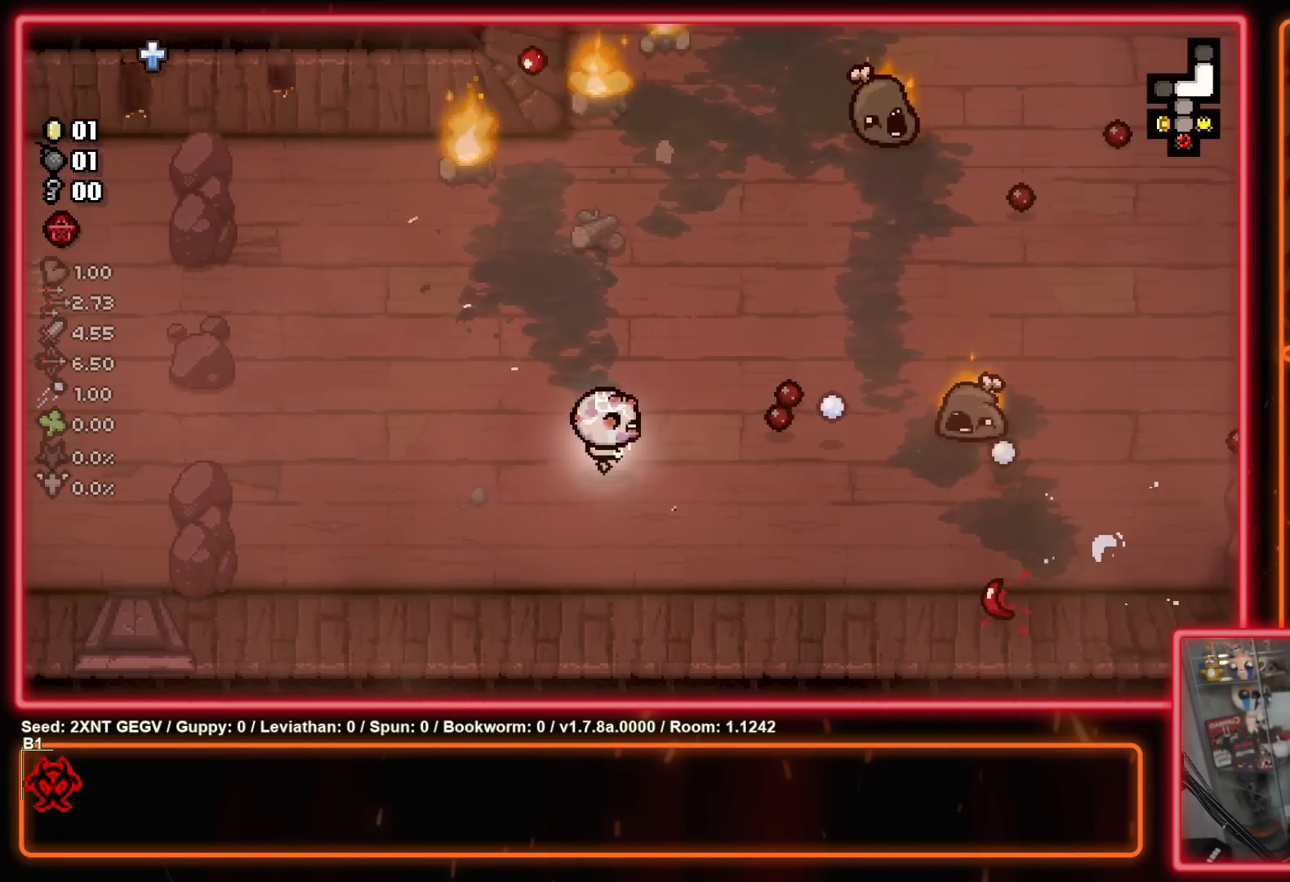
Gameplay with a controller (Xbox layout); each line is a JSON object with the inputs held at the frame after it. "events" lists button and stick changes between this image and that frame as [ms after this image, input, new state], when the widget could be followed in between. Not read: L1 L2 R1 R2.
{"buttons": [], "left_stick": "center", "right_stick": "center", "events": [[67, "left_stick", "down-right"], [217, "left_stick", "up-right"], [317, "B", "down"], [417, "left_stick", "center"], [467, "B", "up"]]}
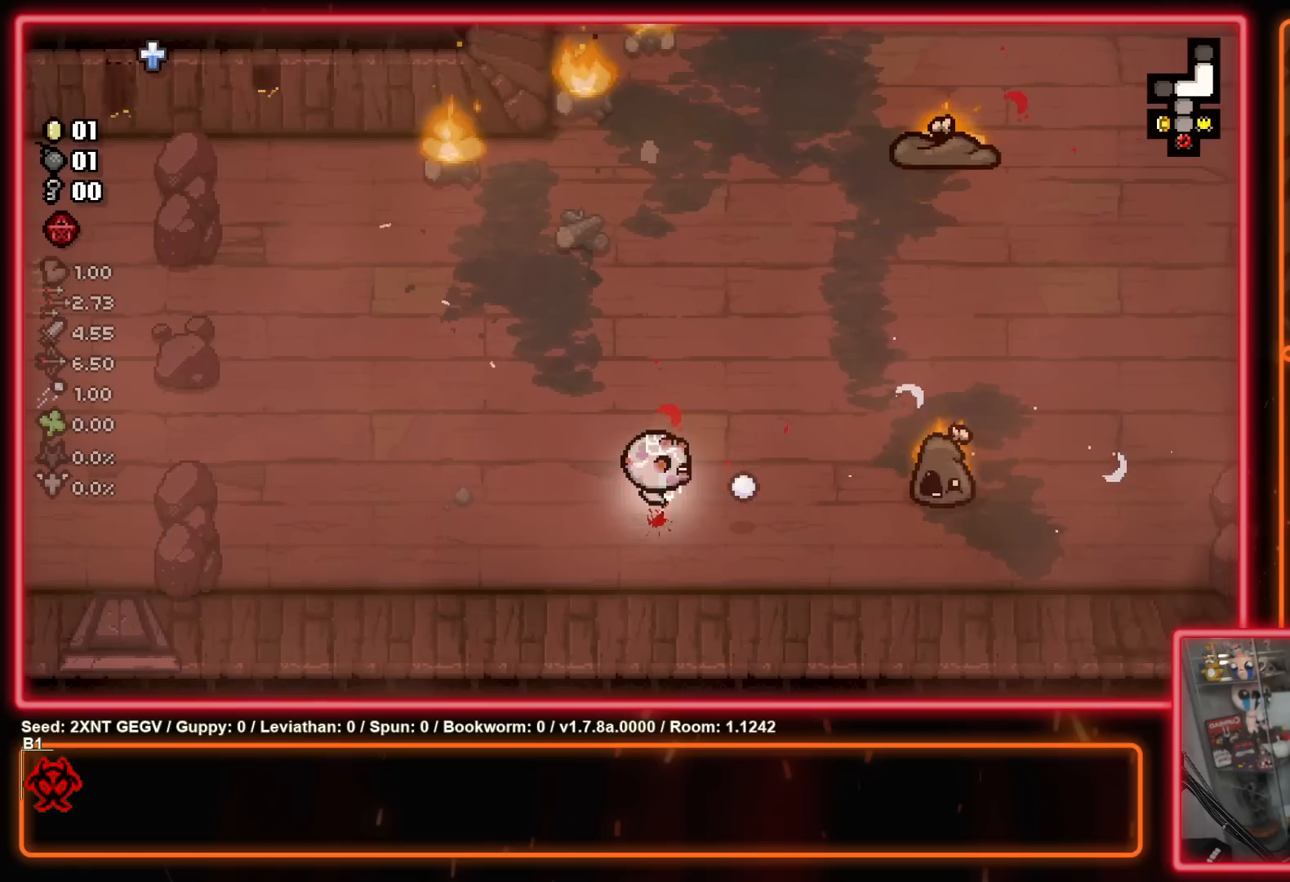
{"buttons": [], "left_stick": "up-right", "right_stick": "center", "events": [[17, "left_stick", "right"], [133, "B", "down"], [150, "left_stick", "center"], [200, "left_stick", "left"], [300, "B", "up"], [433, "left_stick", "up"], [500, "left_stick", "up-right"]]}
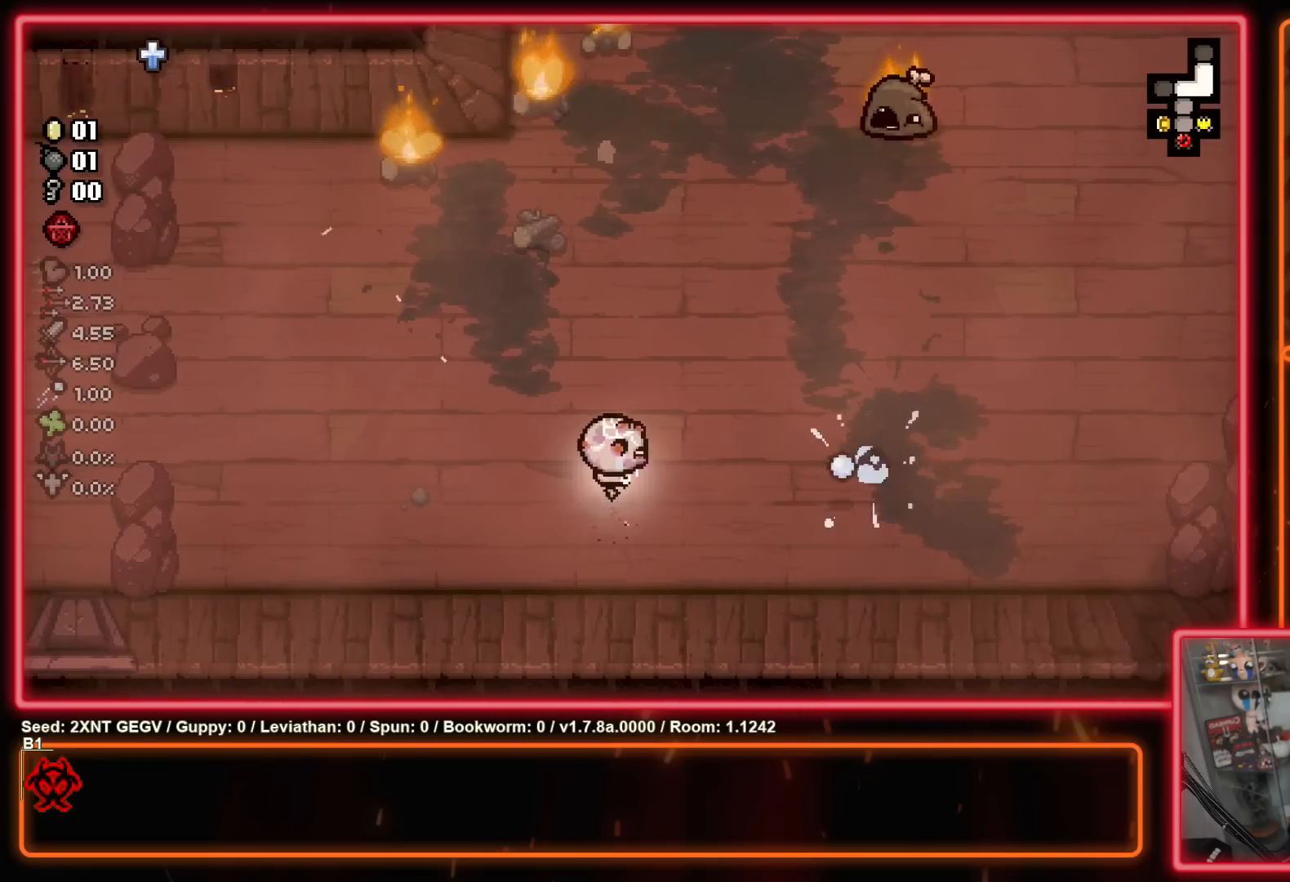
{"buttons": ["Y"], "left_stick": "right", "right_stick": "center", "events": [[483, "Y", "down"], [483, "left_stick", "right"]]}
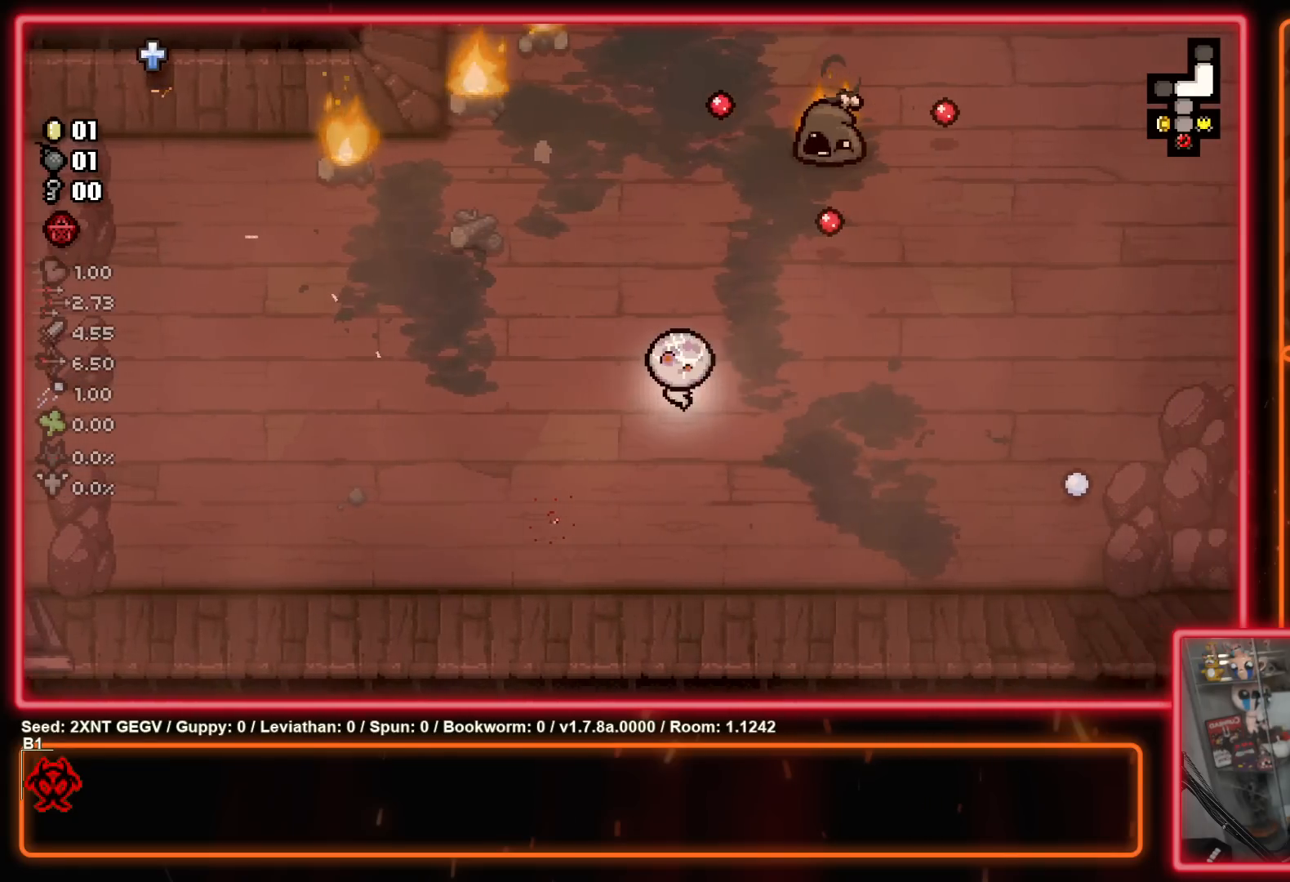
{"buttons": [], "left_stick": "up-right", "right_stick": "center", "events": [[17, "left_stick", "down-right"], [117, "Y", "up"], [150, "left_stick", "up-left"], [250, "left_stick", "up-right"]]}
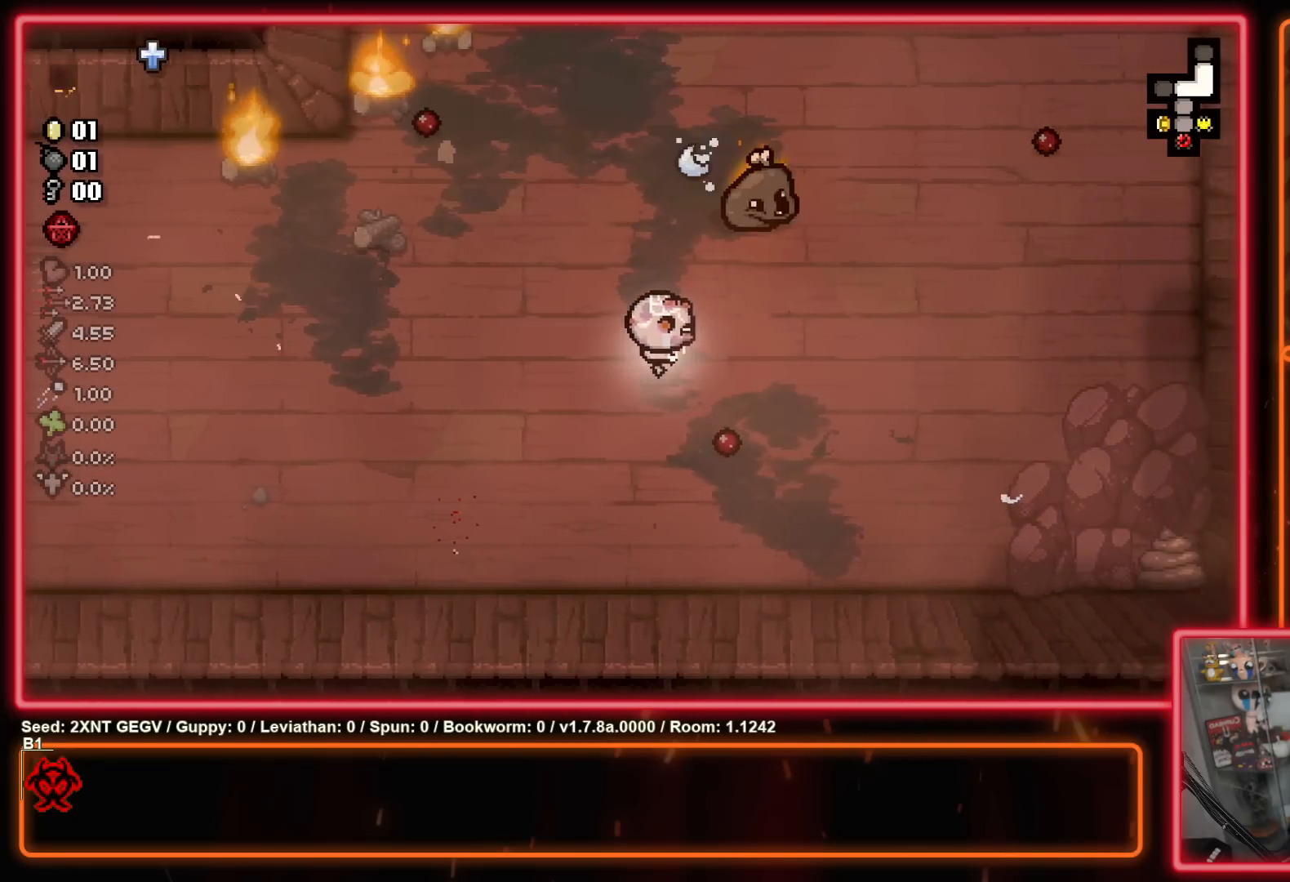
{"buttons": ["Y"], "left_stick": "center", "right_stick": "center", "events": [[50, "Y", "down"], [67, "left_stick", "down-right"], [200, "Y", "up"], [283, "left_stick", "down-left"], [350, "left_stick", "center"], [383, "Y", "down"]]}
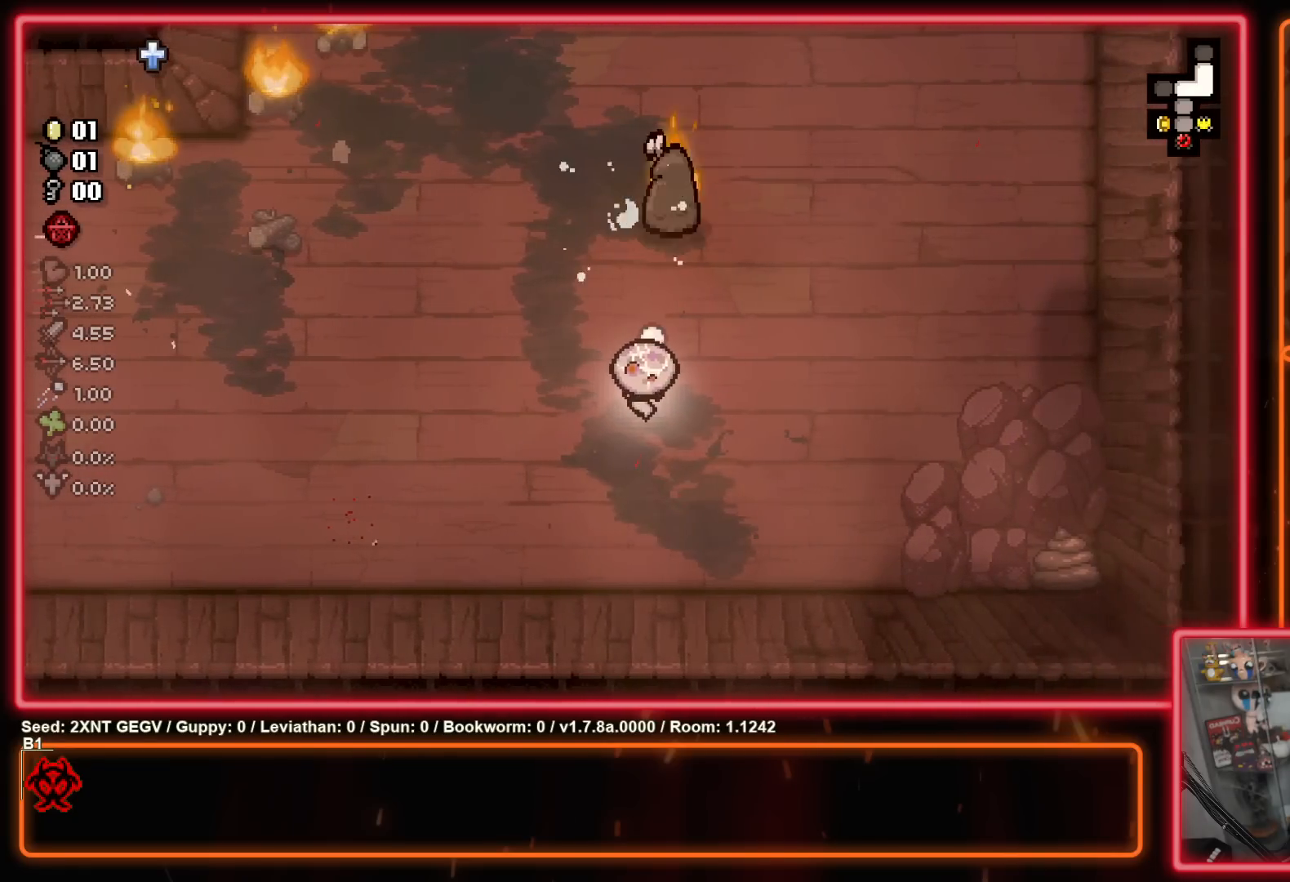
{"buttons": [], "left_stick": "left", "right_stick": "center", "events": [[50, "Y", "up"], [83, "left_stick", "down-right"], [183, "left_stick", "down-left"], [283, "Y", "down"], [317, "left_stick", "up"], [500, "Y", "up"], [500, "left_stick", "left"]]}
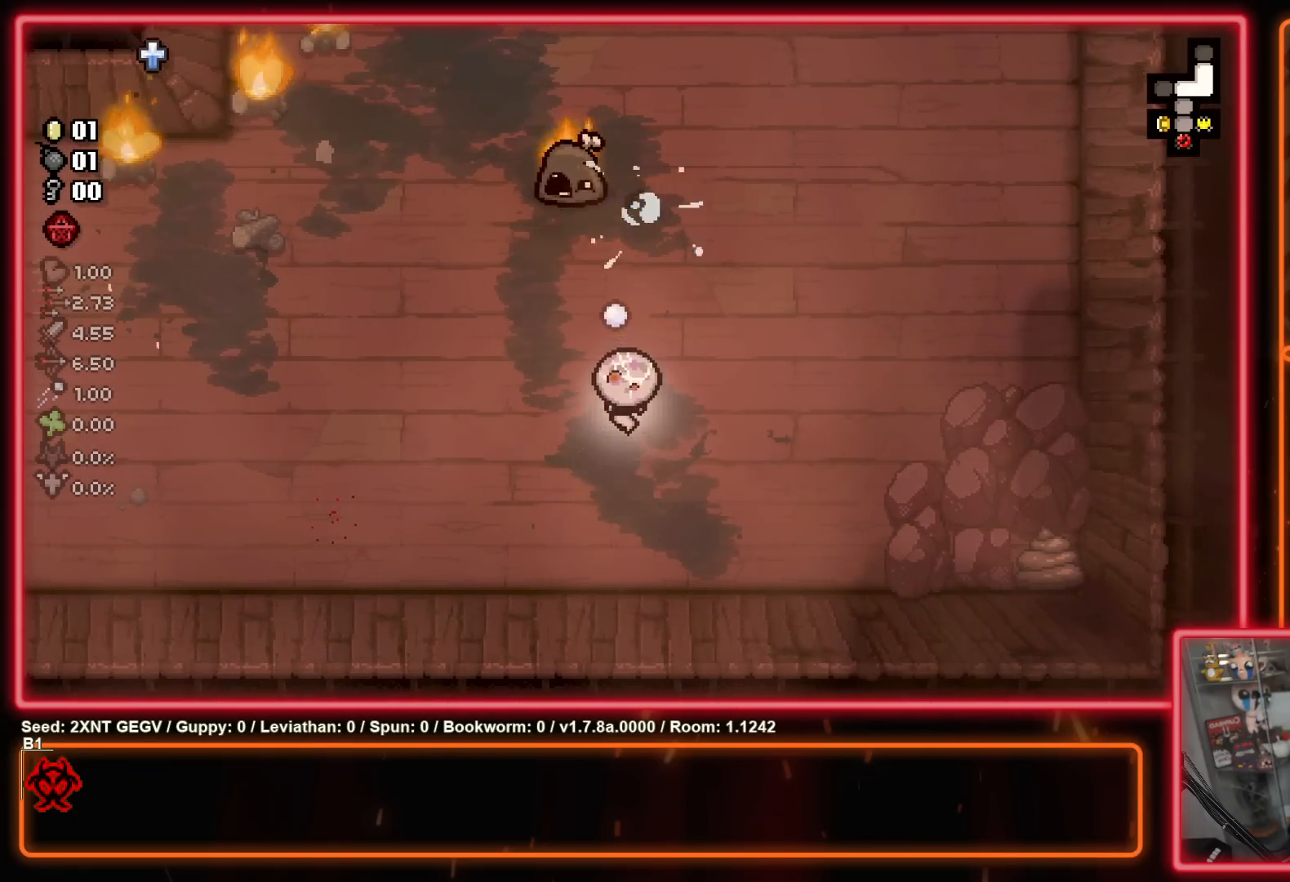
{"buttons": [], "left_stick": "center", "right_stick": "center", "events": [[83, "left_stick", "center"], [233, "Y", "down"], [267, "left_stick", "left"], [367, "left_stick", "center"], [450, "Y", "up"]]}
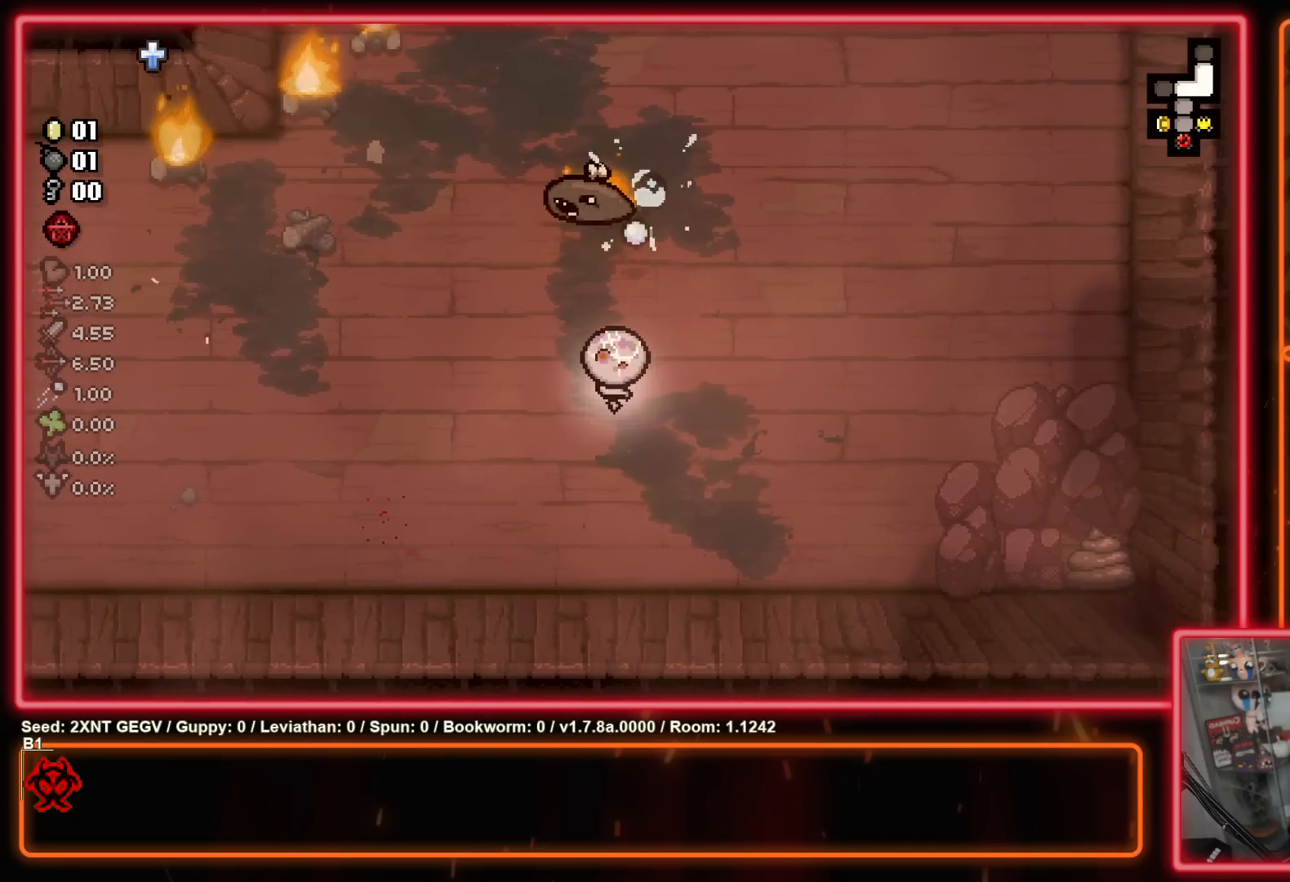
{"buttons": [], "left_stick": "center", "right_stick": "center", "events": [[100, "Y", "down"], [300, "Y", "up"]]}
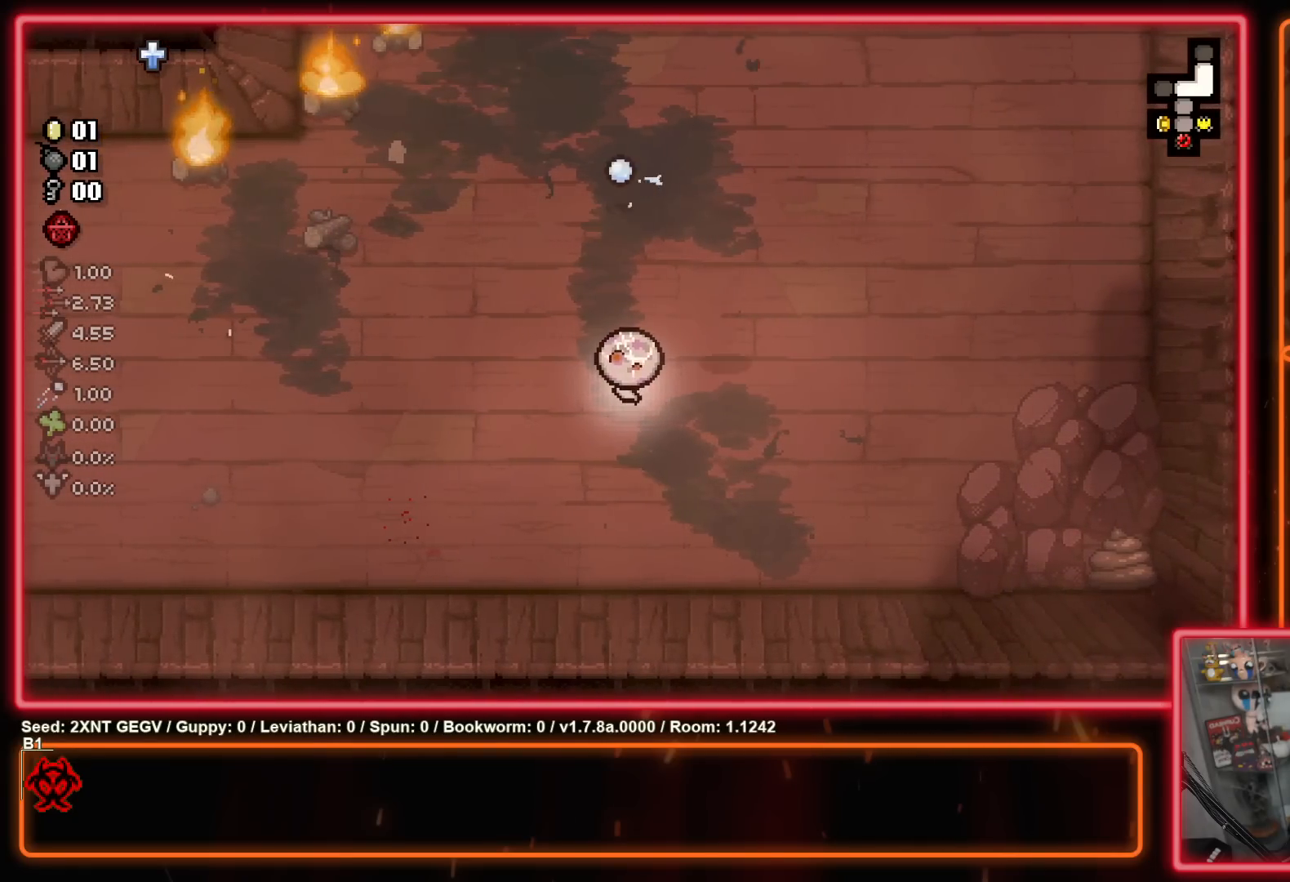
{"buttons": [], "left_stick": "right", "right_stick": "center", "events": [[250, "left_stick", "up"], [400, "left_stick", "center"], [467, "left_stick", "right"]]}
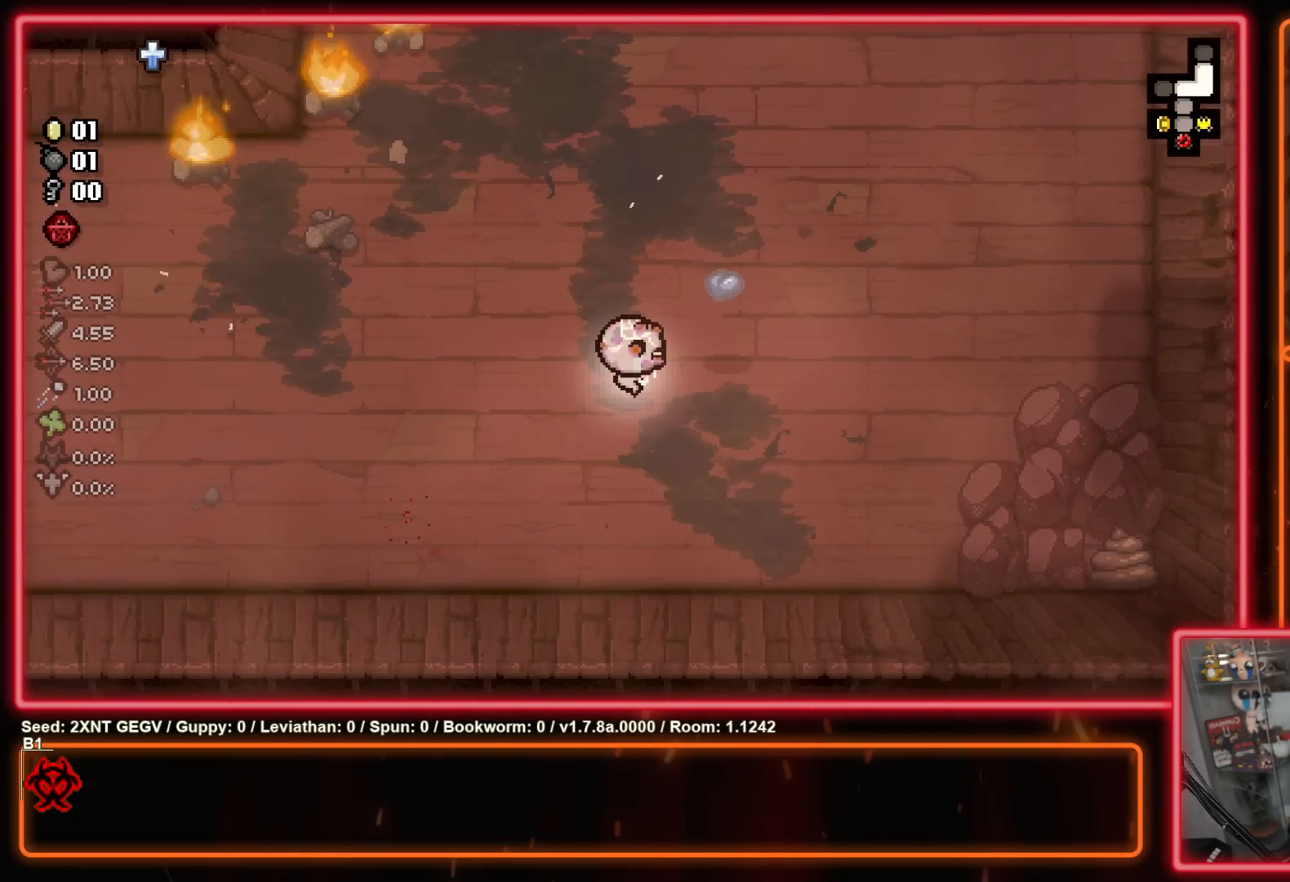
{"buttons": [], "left_stick": "up-left", "right_stick": "center", "events": [[150, "left_stick", "up-right"], [467, "left_stick", "up-left"]]}
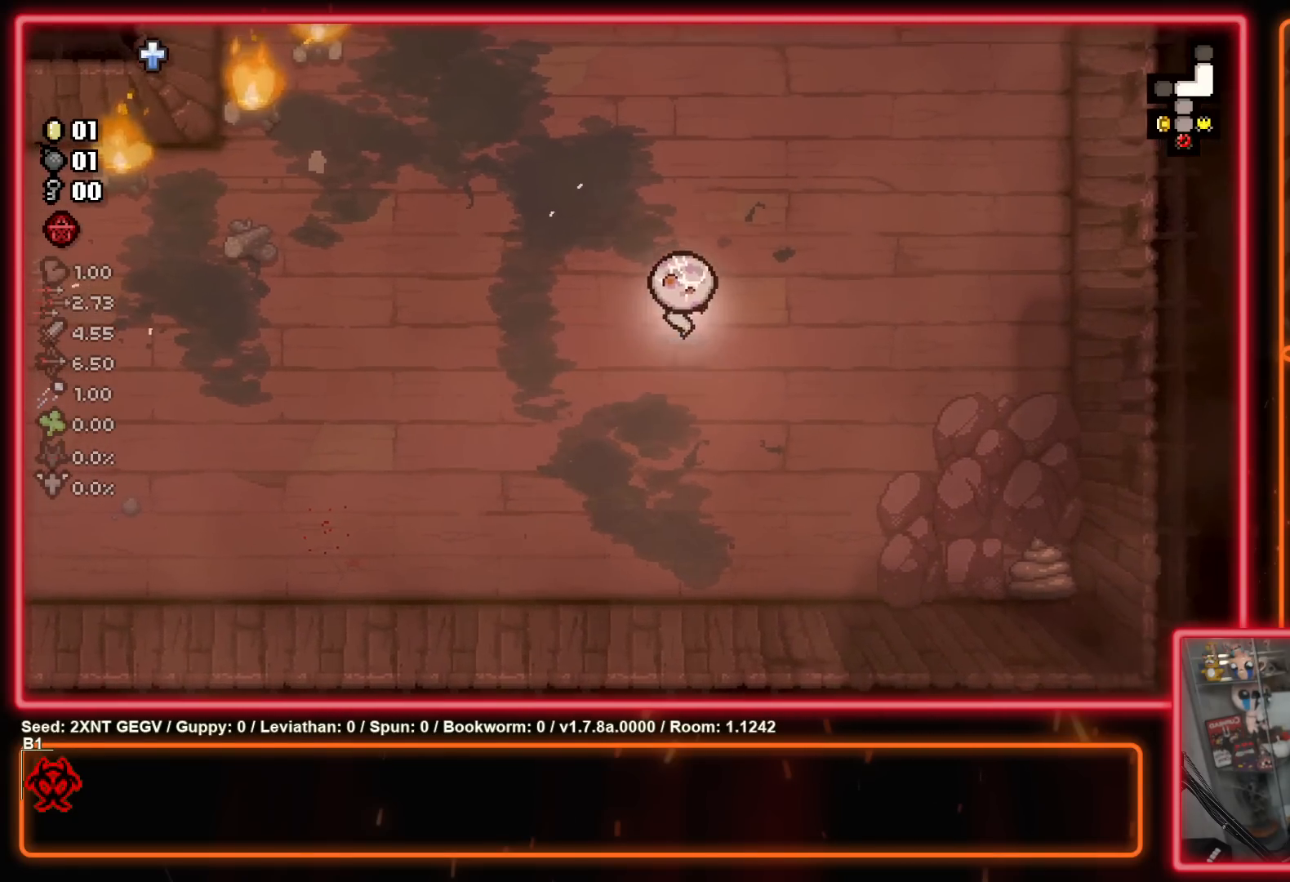
{"buttons": [], "left_stick": "left", "right_stick": "center", "events": [[33, "left_stick", "left"]]}
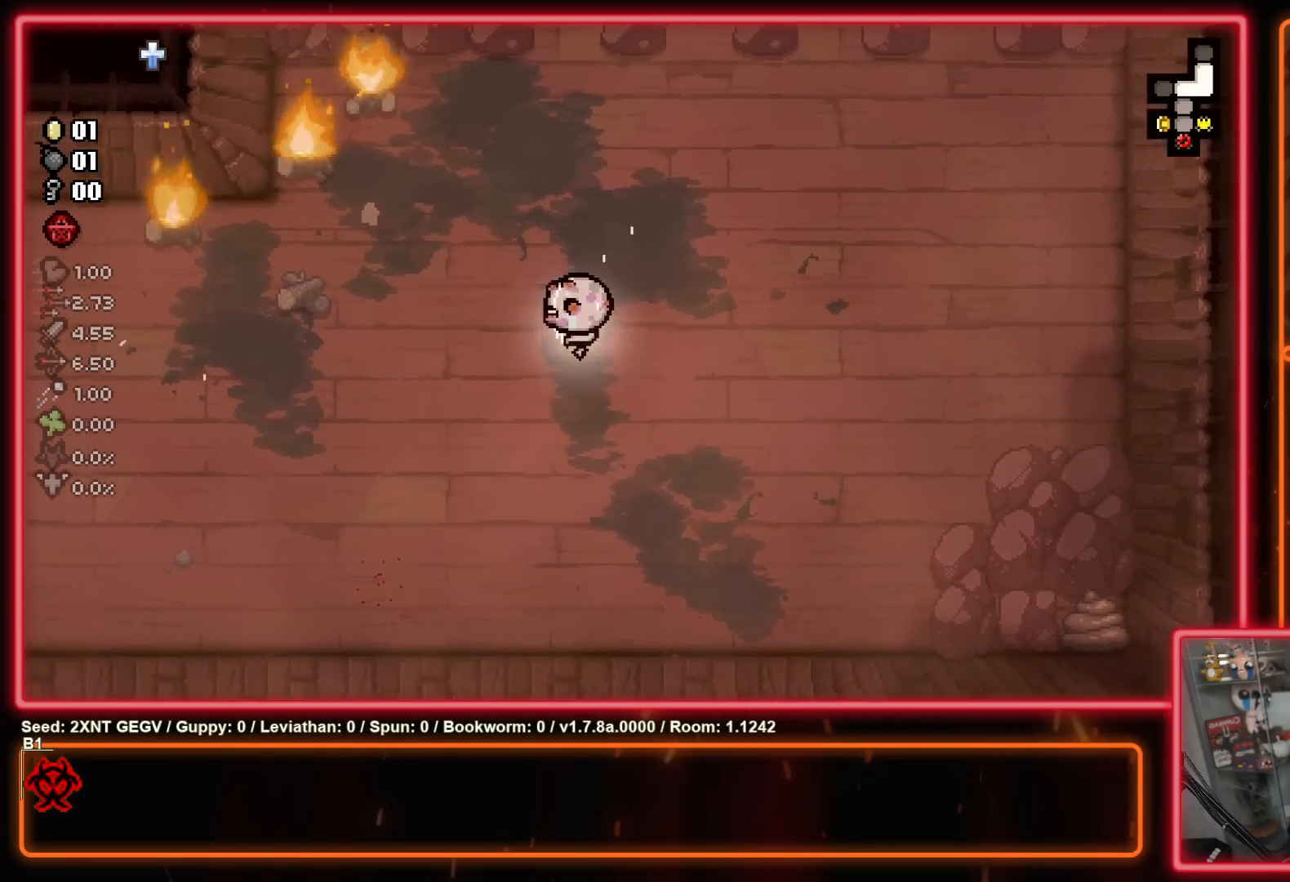
{"buttons": [], "left_stick": "left", "right_stick": "center", "events": [[83, "left_stick", "down-left"], [383, "left_stick", "left"]]}
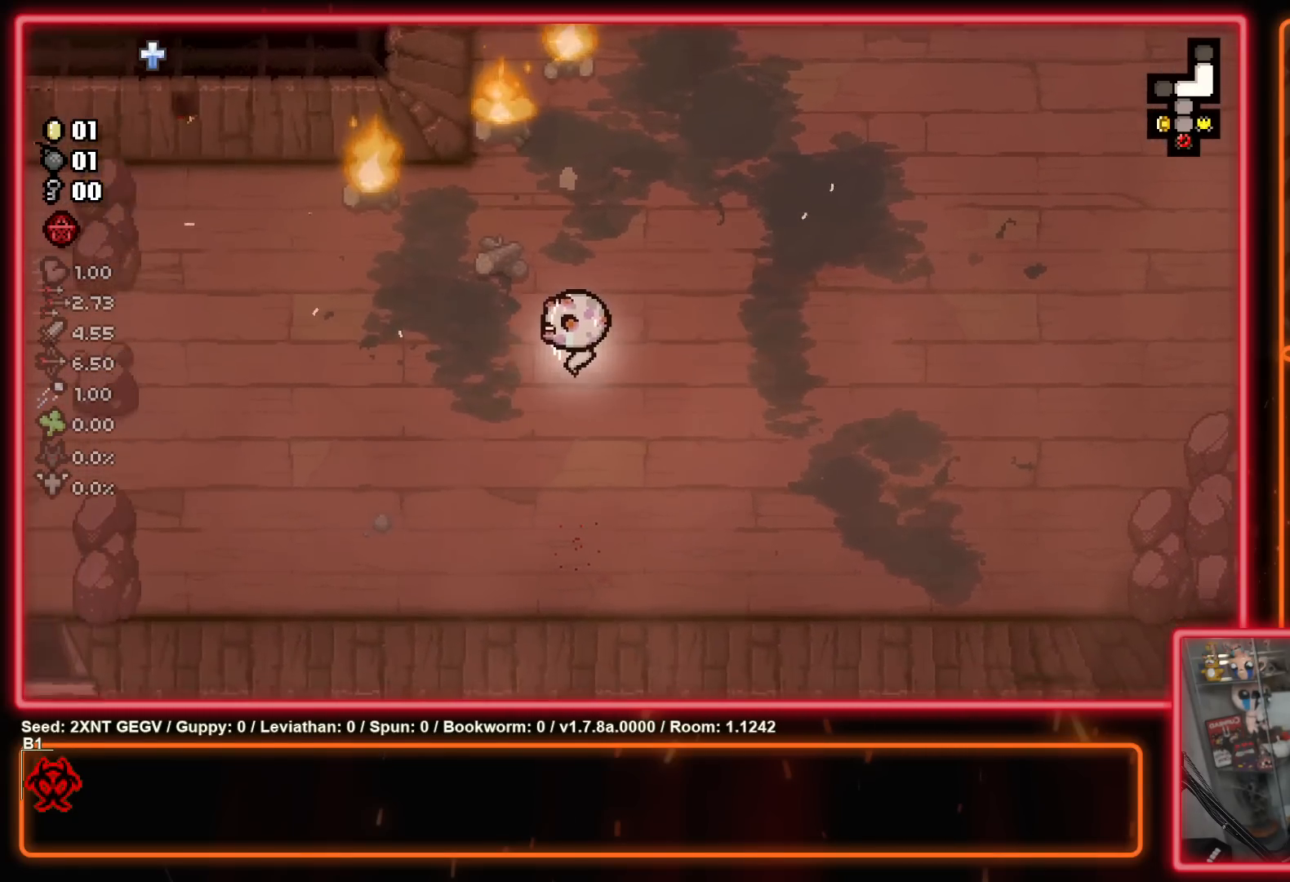
{"buttons": [], "left_stick": "left", "right_stick": "center", "events": []}
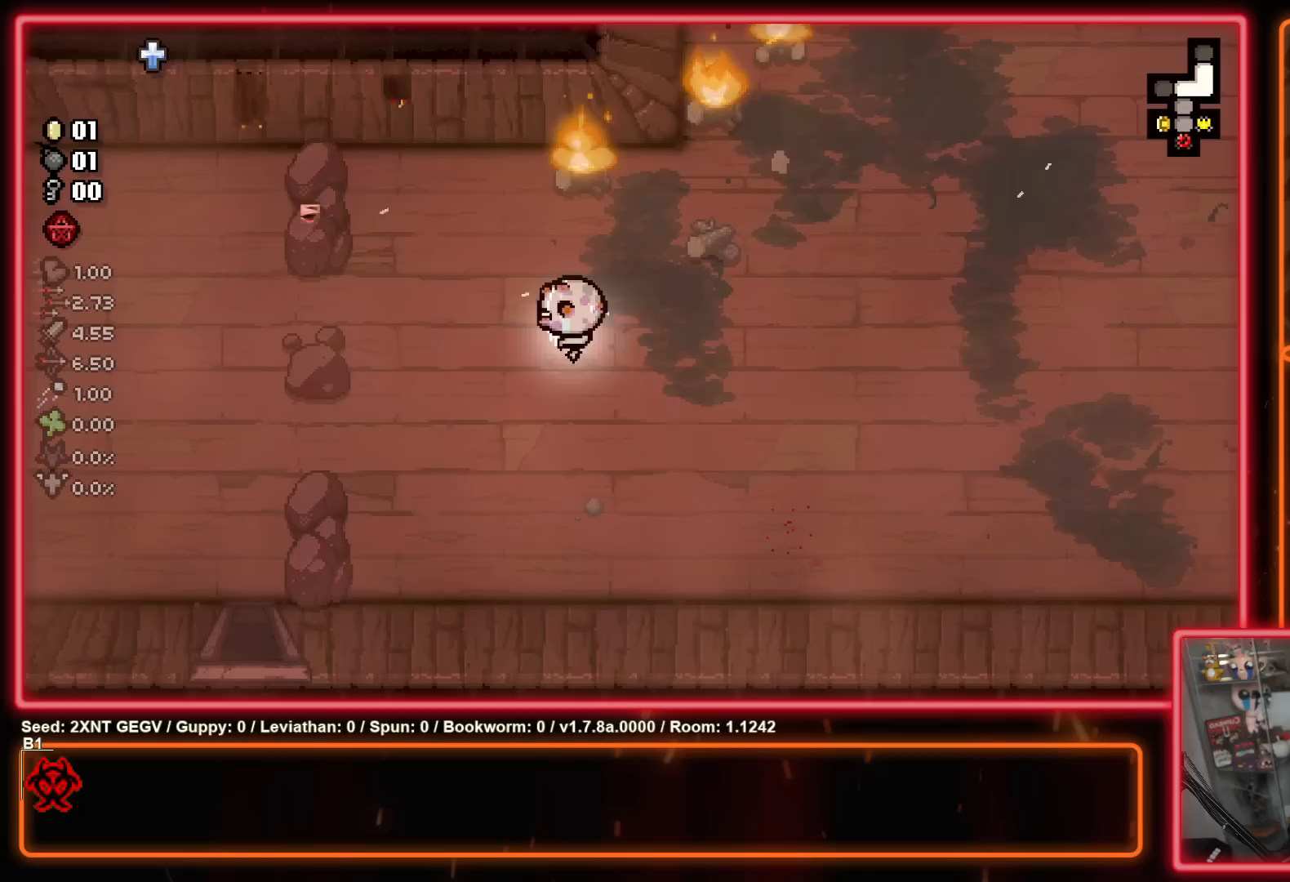
{"buttons": [], "left_stick": "left", "right_stick": "center", "events": []}
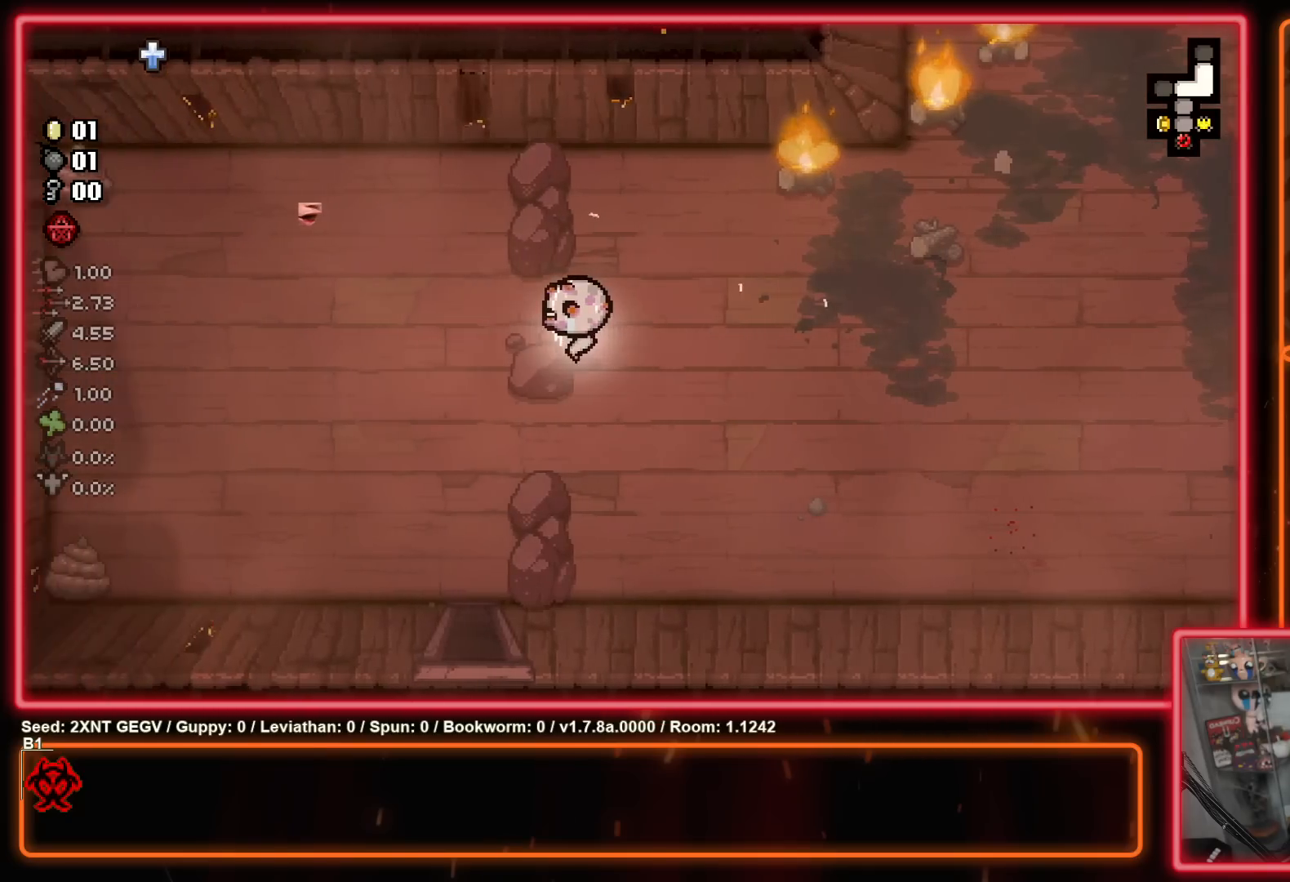
{"buttons": [], "left_stick": "center", "right_stick": "center", "events": [[83, "left_stick", "center"]]}
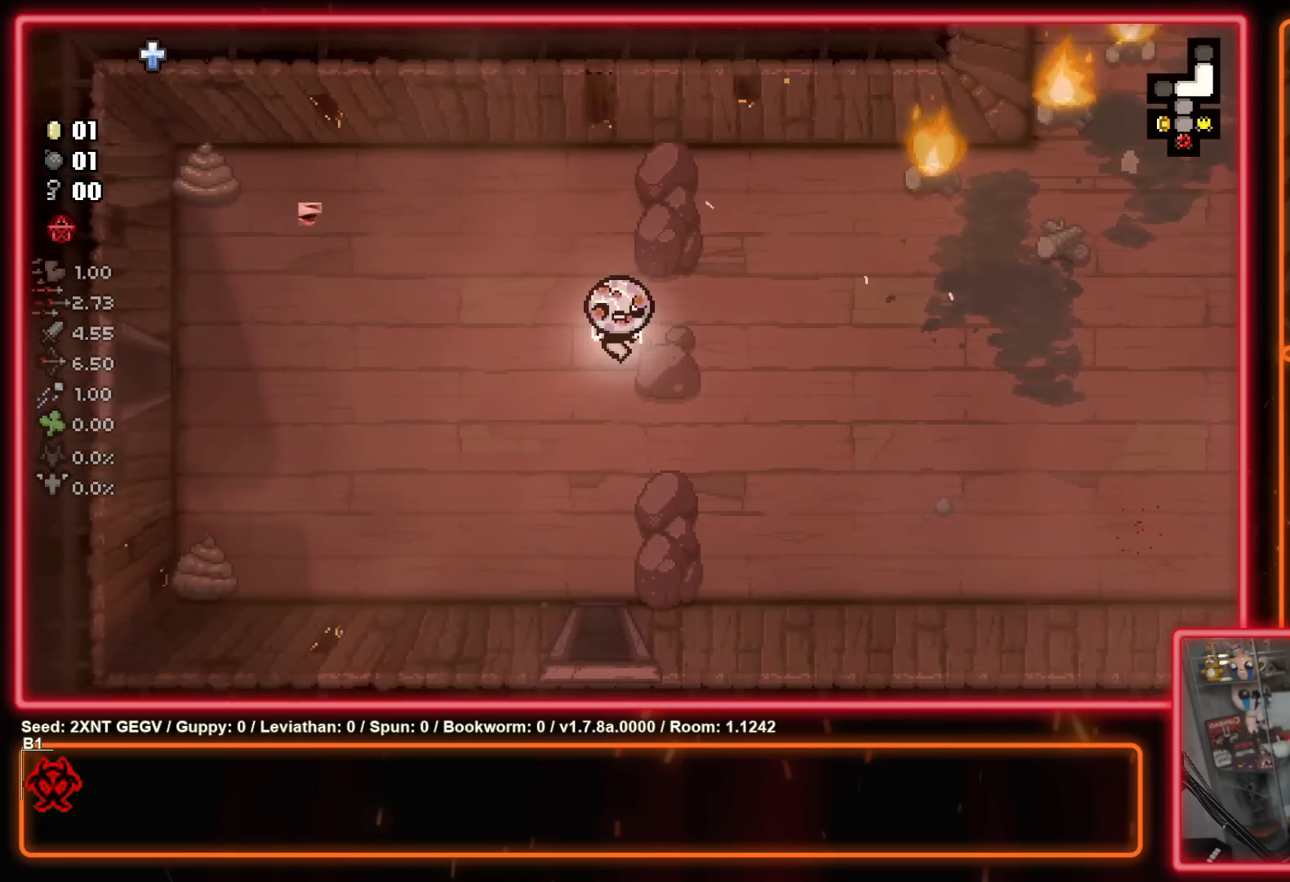
{"buttons": [], "left_stick": "center", "right_stick": "center", "events": []}
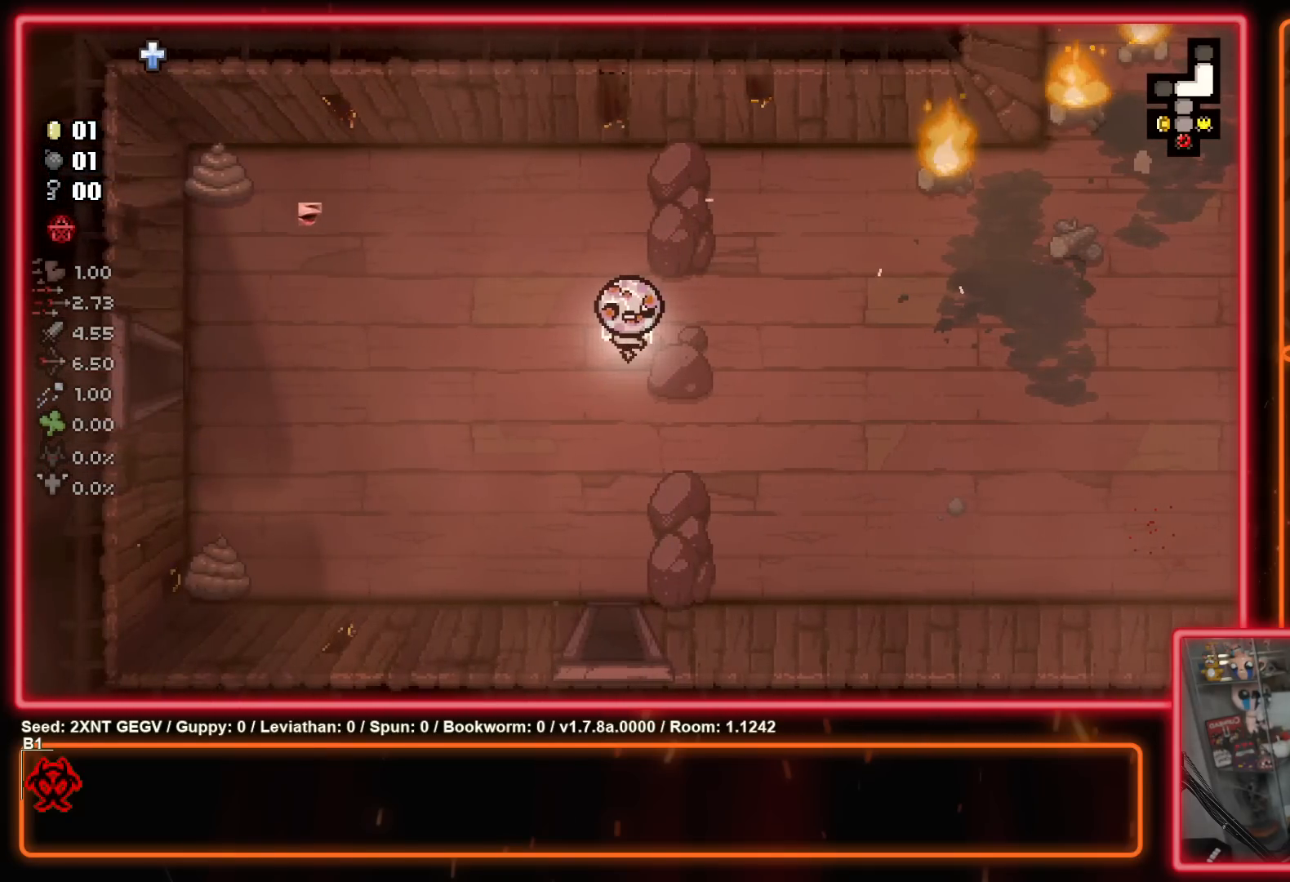
{"buttons": [], "left_stick": "center", "right_stick": "center", "events": []}
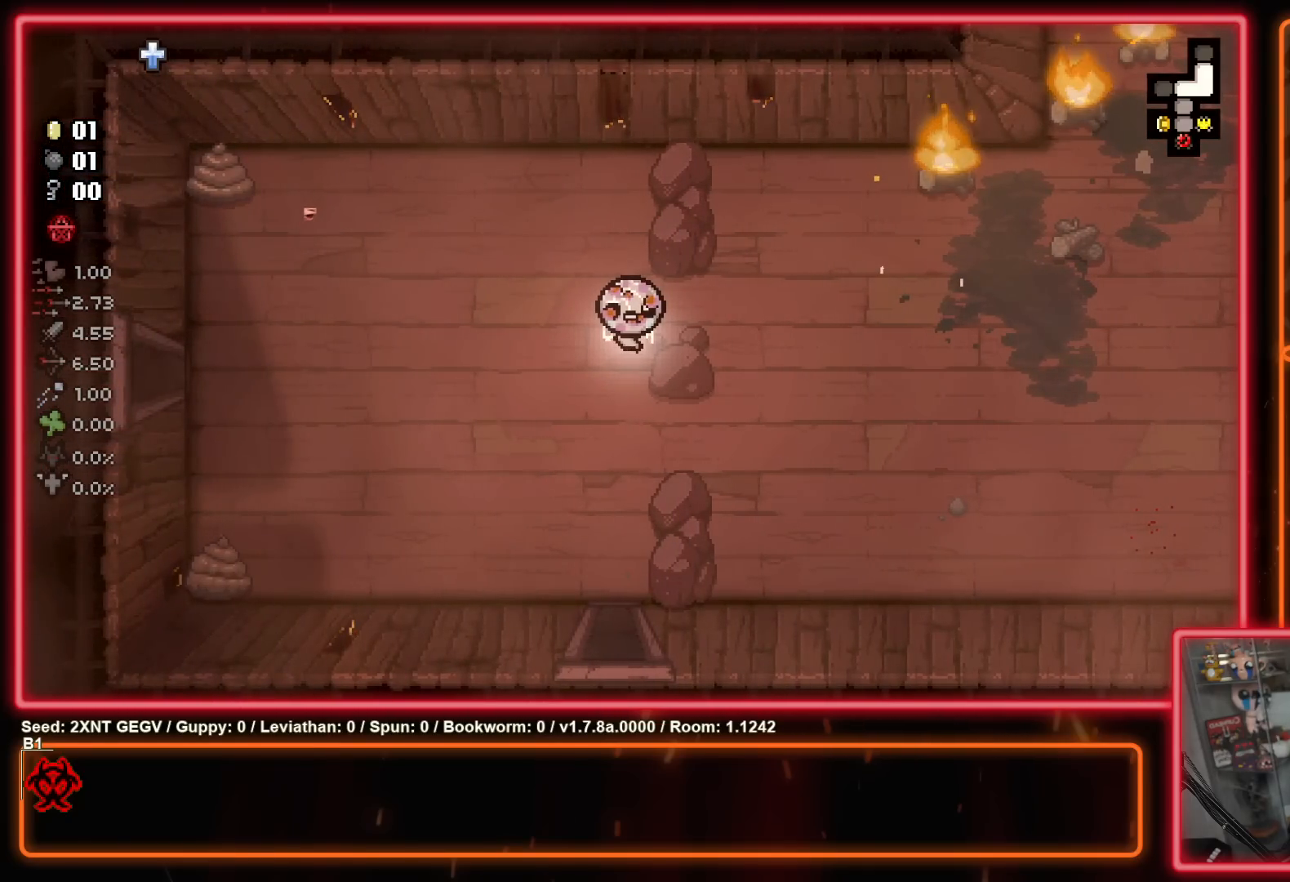
{"buttons": [], "left_stick": "center", "right_stick": "center", "events": []}
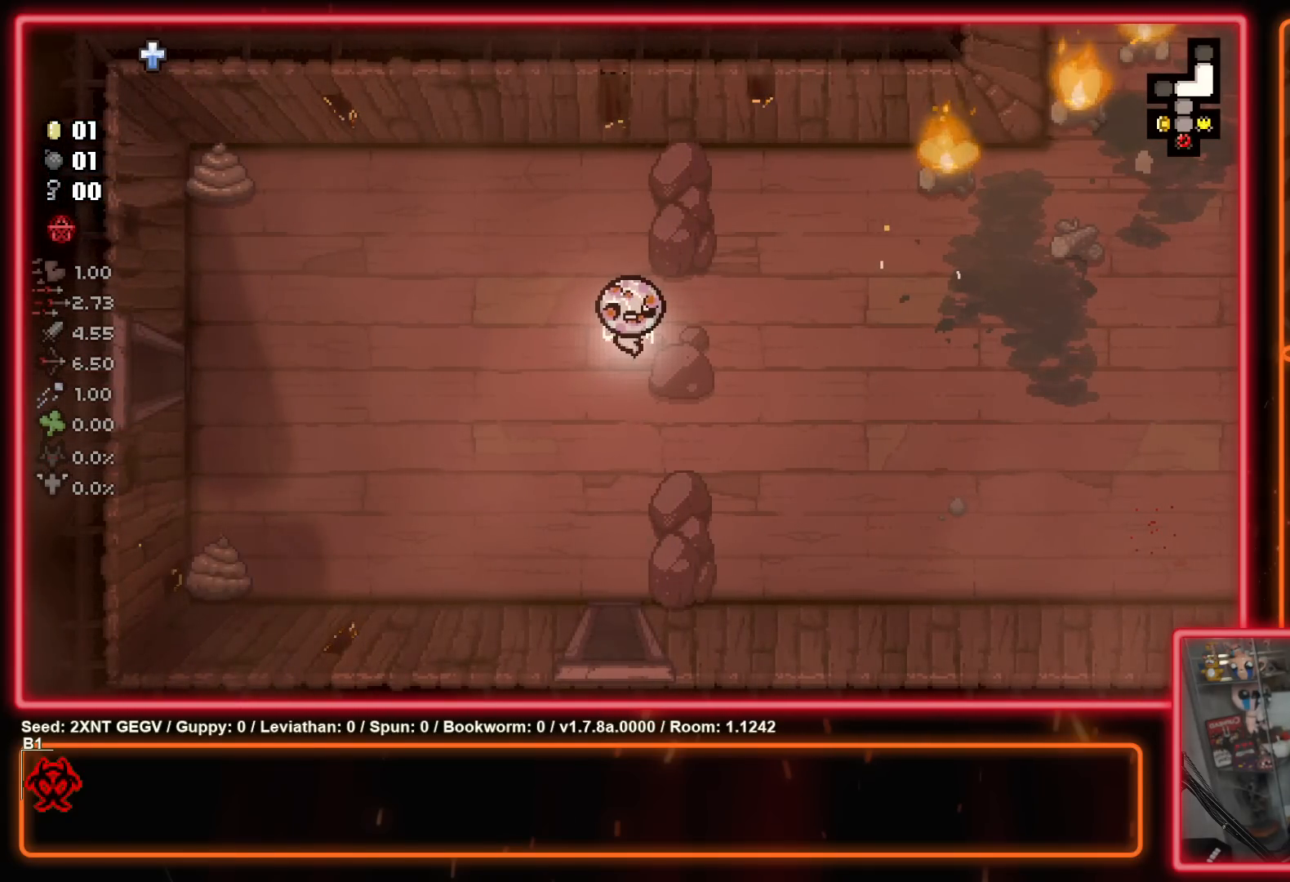
{"buttons": [], "left_stick": "left", "right_stick": "center", "events": [[183, "left_stick", "left"]]}
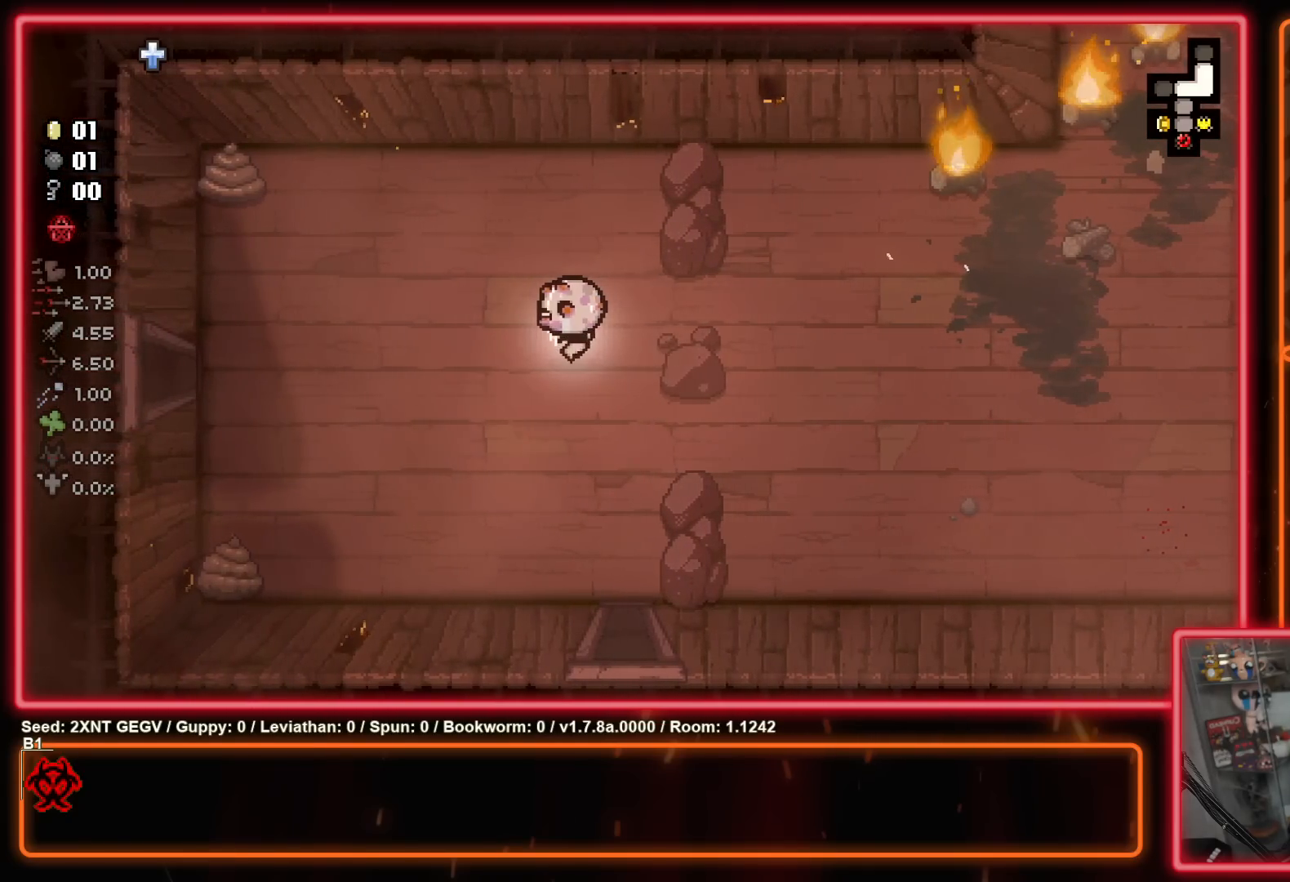
{"buttons": [], "left_stick": "left", "right_stick": "center", "events": []}
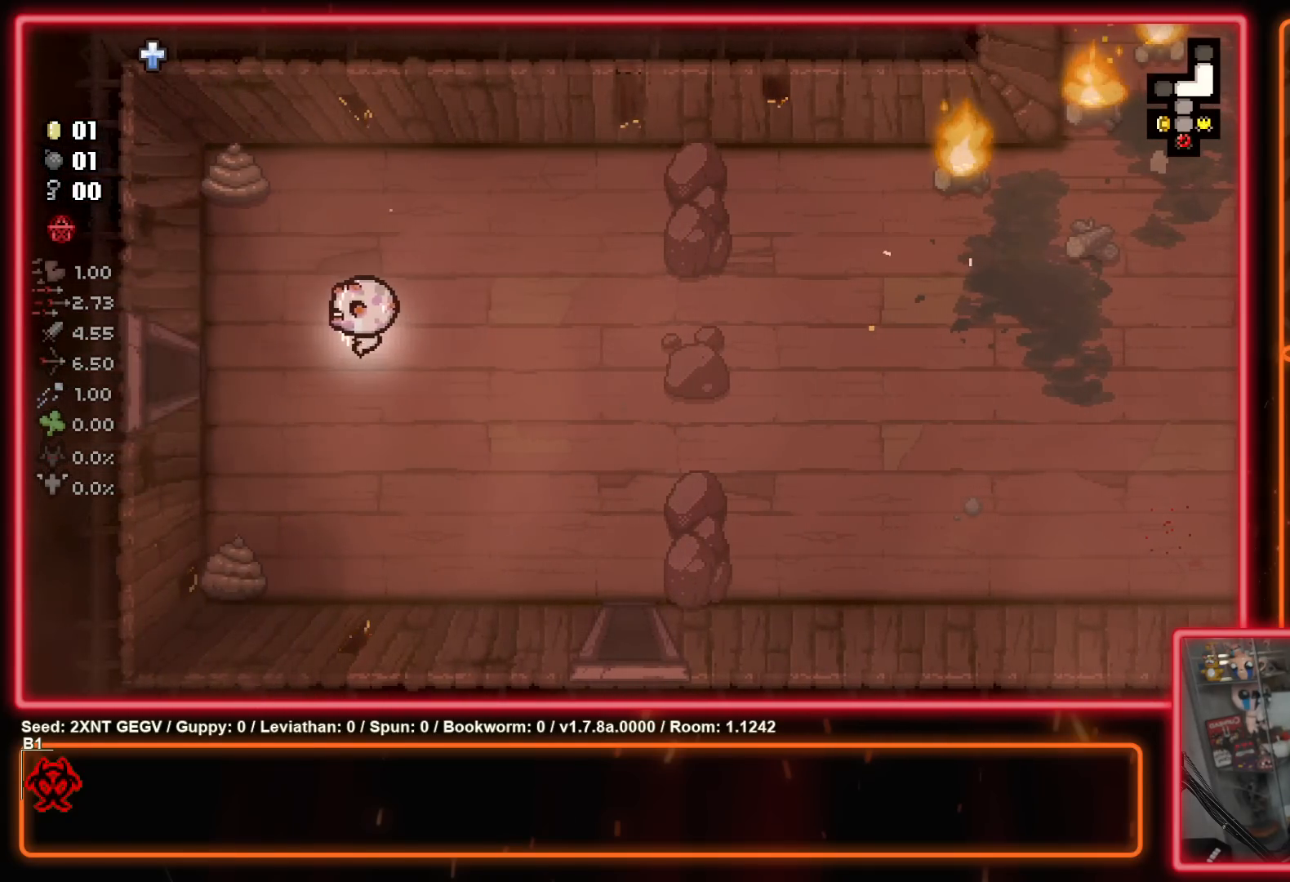
{"buttons": [], "left_stick": "left", "right_stick": "center", "events": []}
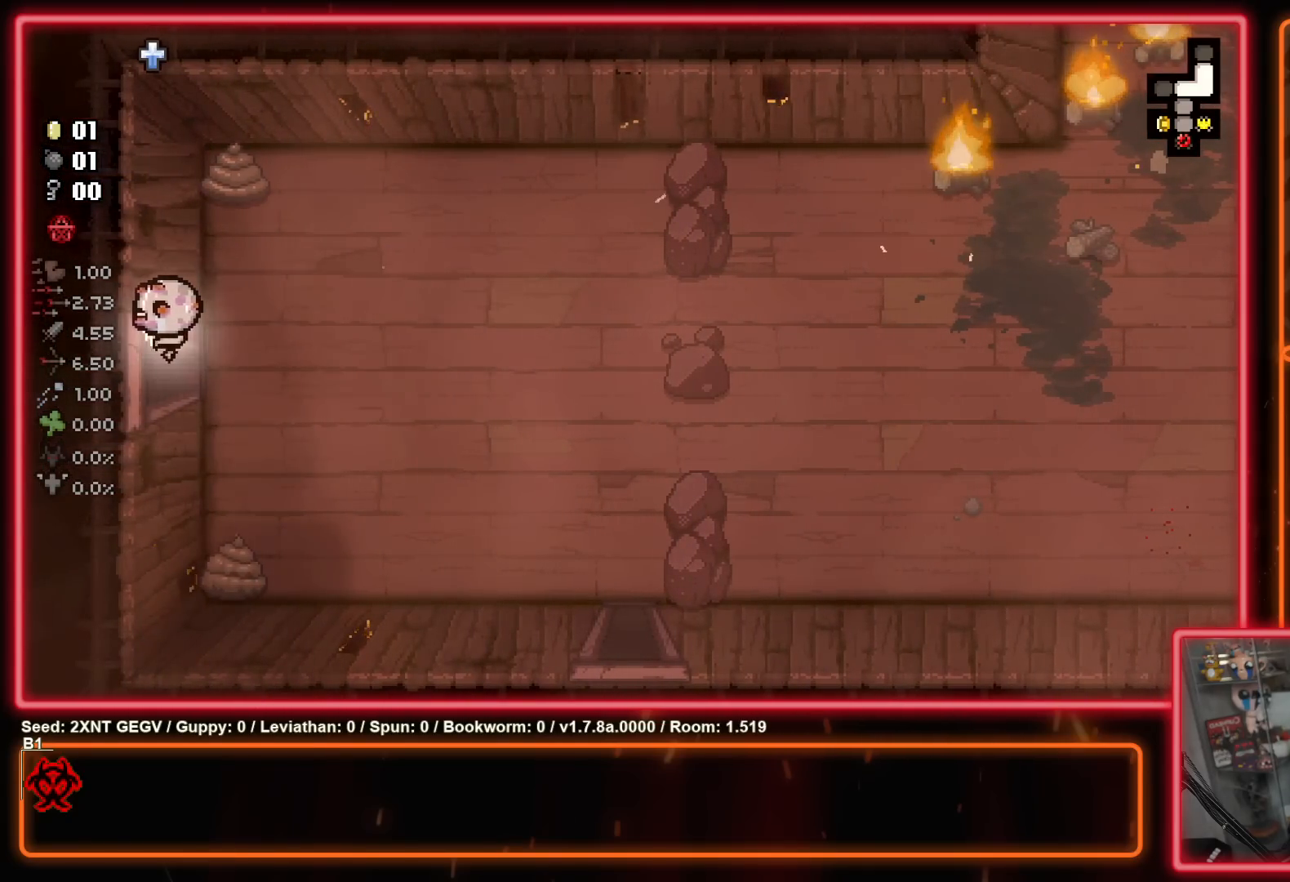
{"buttons": [], "left_stick": "center", "right_stick": "center", "events": [[133, "left_stick", "center"]]}
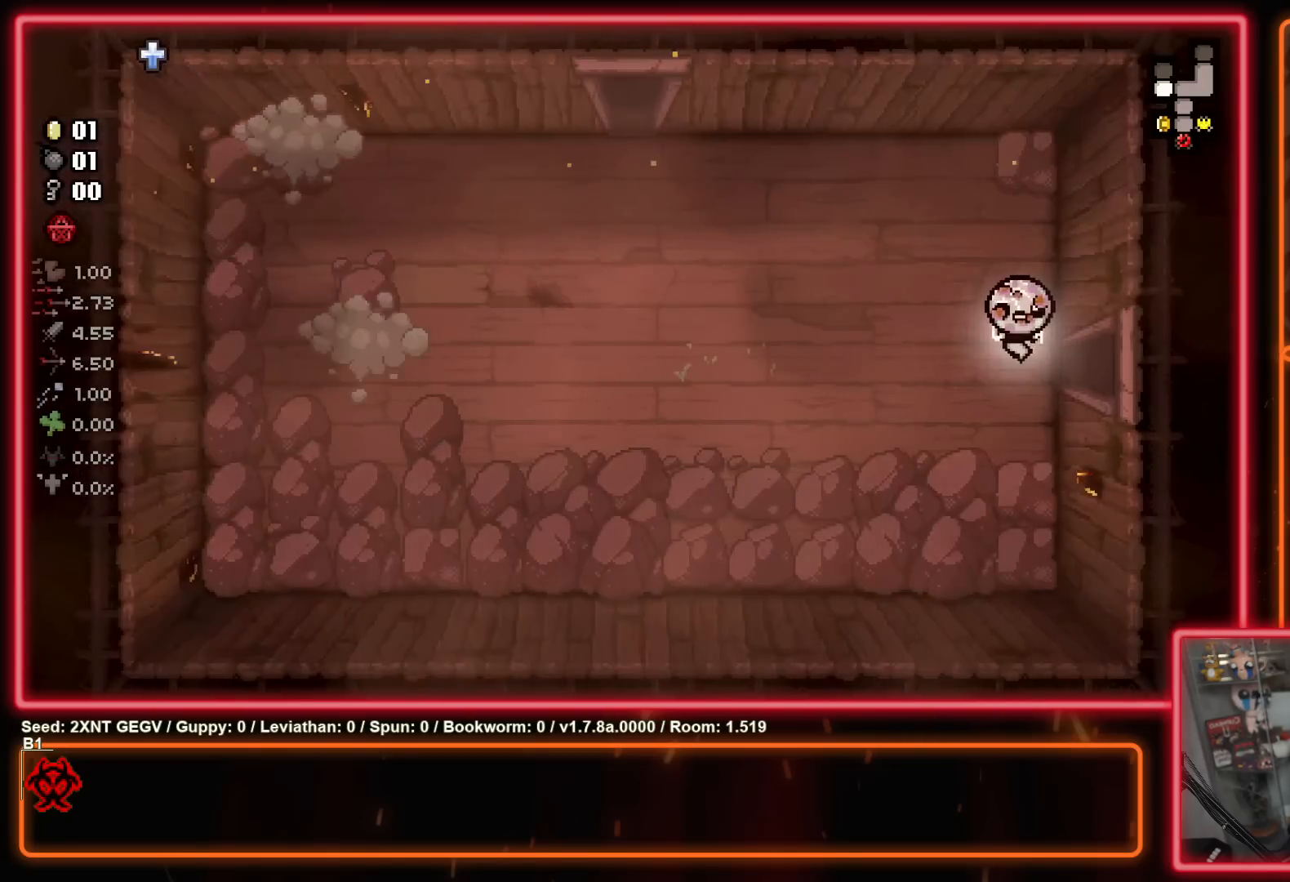
{"buttons": ["X"], "left_stick": "left", "right_stick": "center", "events": [[167, "left_stick", "down-left"], [267, "X", "down"], [350, "left_stick", "left"]]}
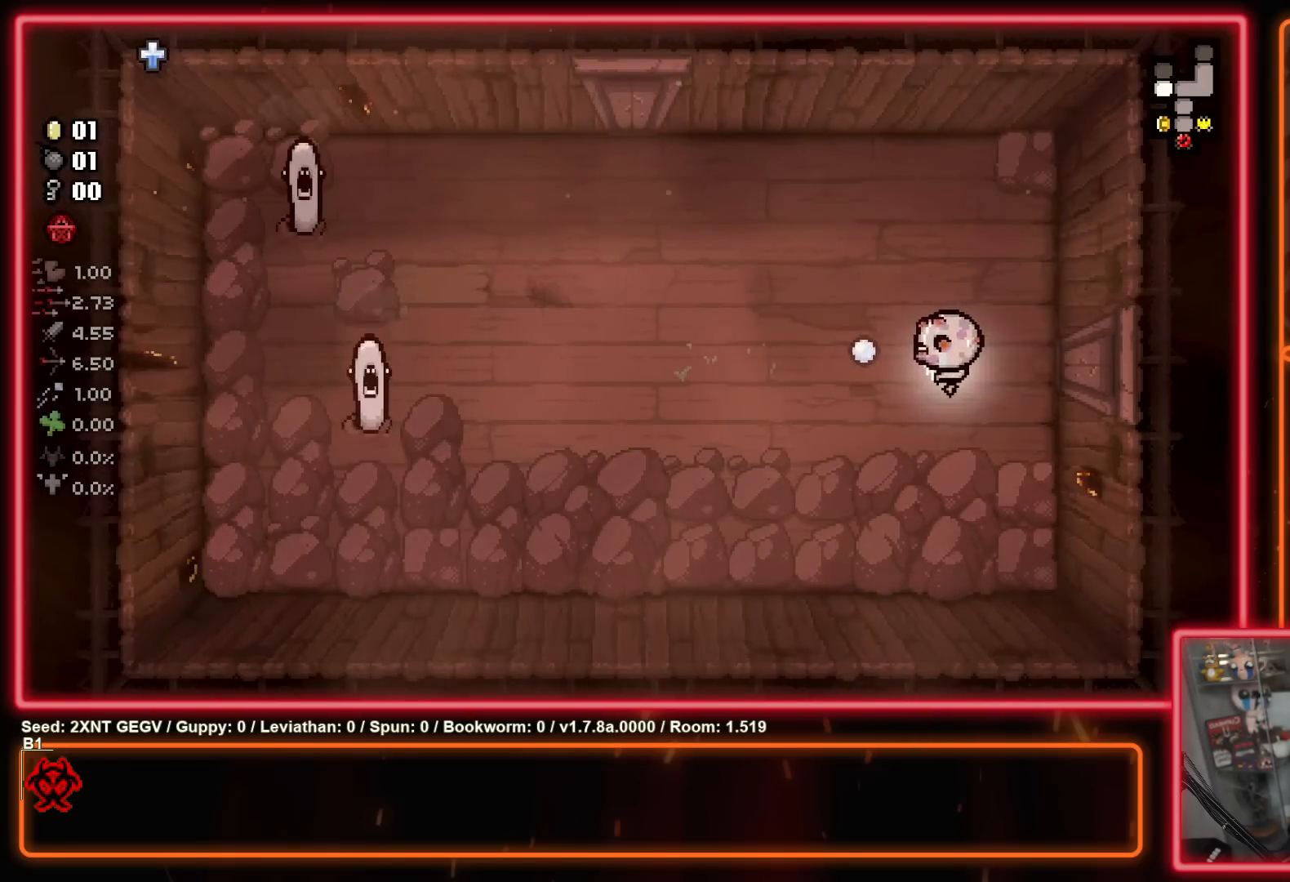
{"buttons": [], "left_stick": "center", "right_stick": "center", "events": [[267, "left_stick", "down-right"], [450, "X", "up"], [467, "left_stick", "center"]]}
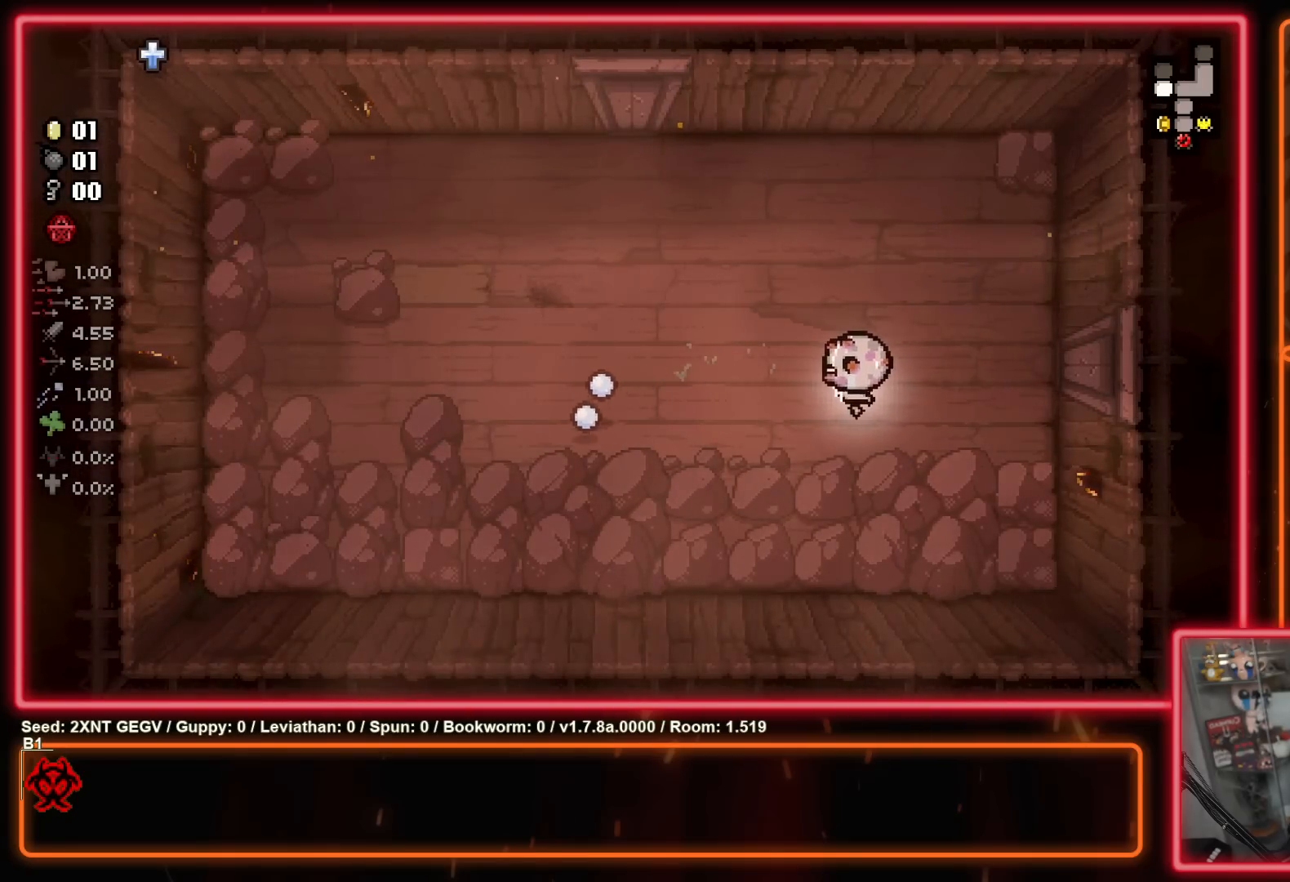
{"buttons": [], "left_stick": "center", "right_stick": "center", "events": []}
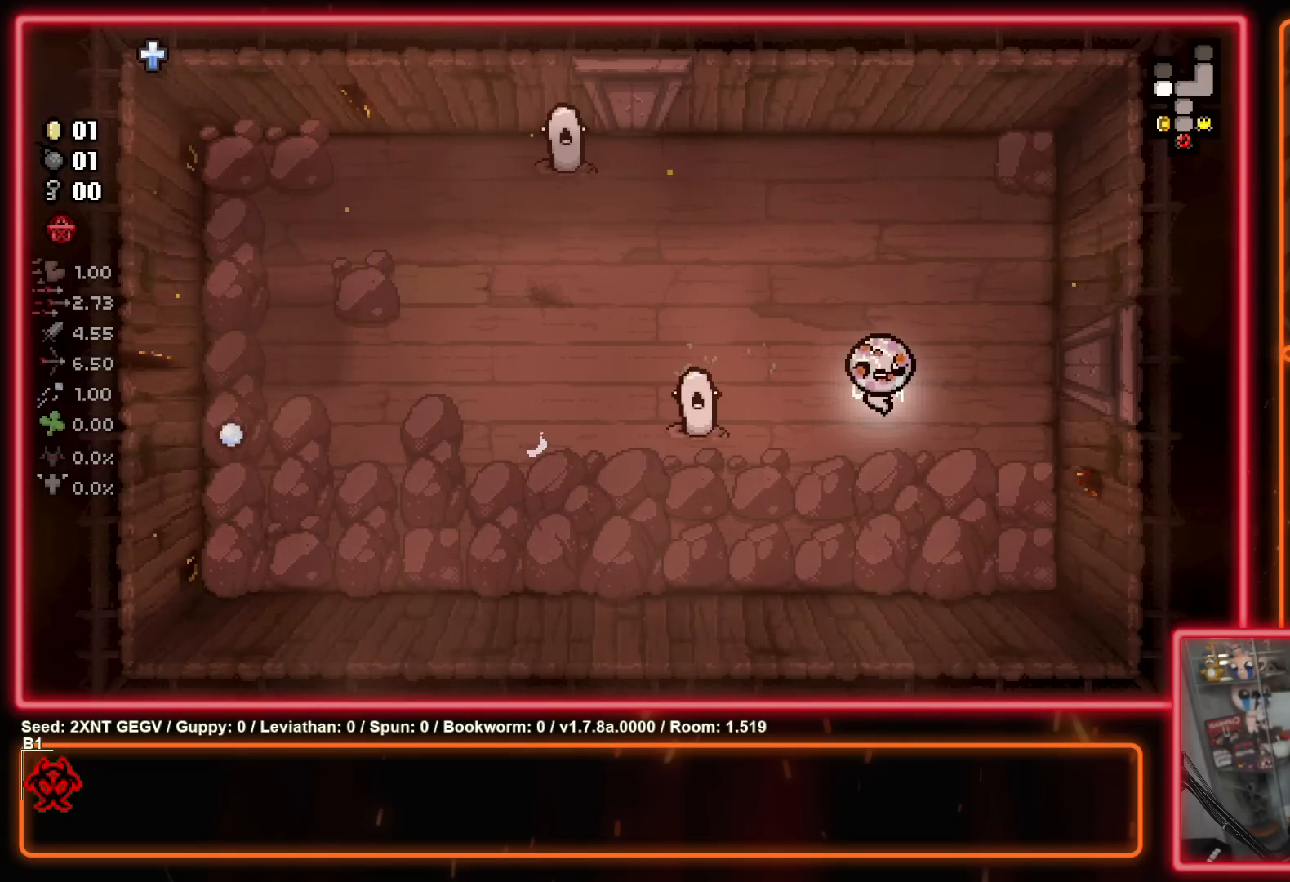
{"buttons": ["X"], "left_stick": "down-right", "right_stick": "center", "events": [[17, "left_stick", "down-left"], [83, "X", "down"], [183, "left_stick", "center"], [250, "X", "up"], [417, "X", "down"], [467, "left_stick", "down-right"]]}
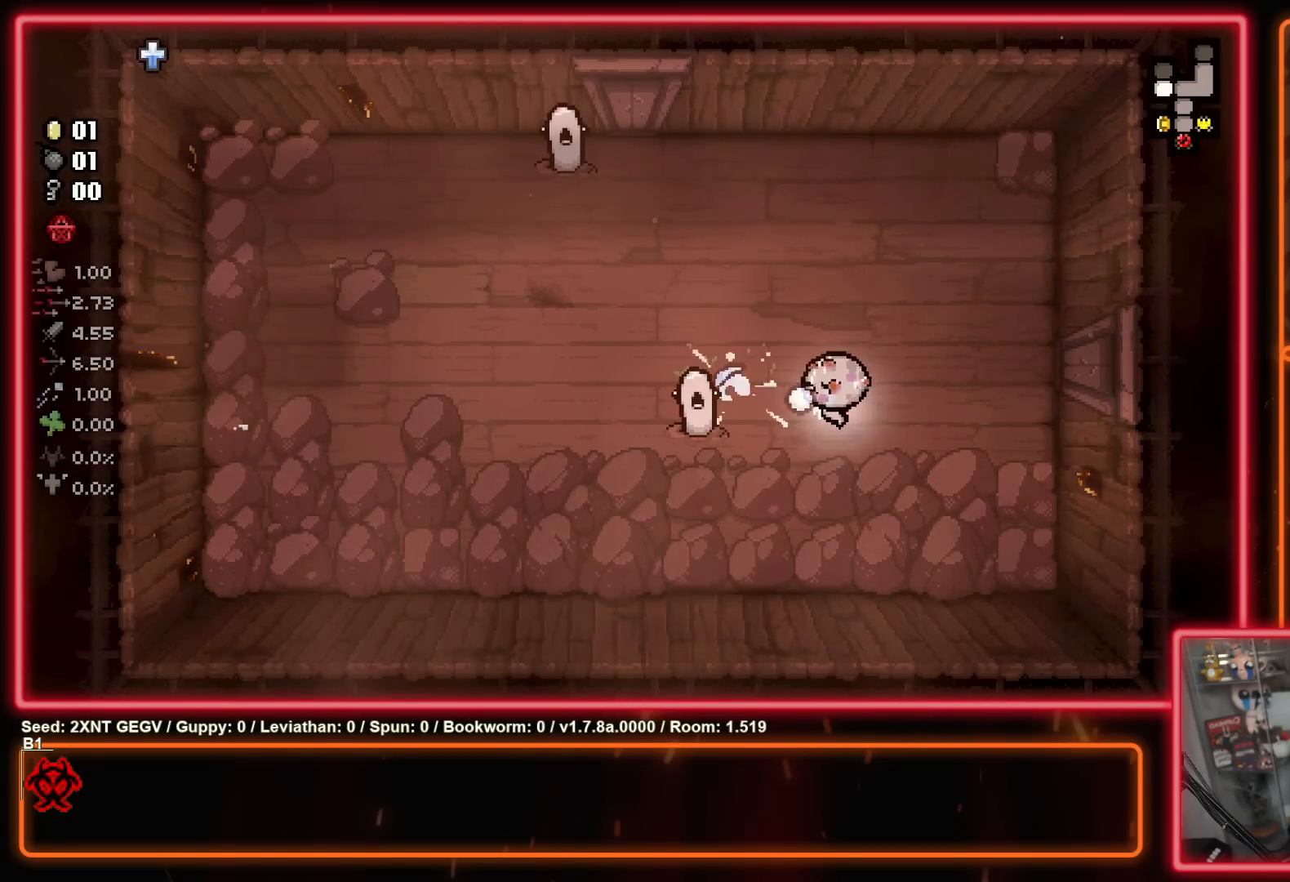
{"buttons": [], "left_stick": "down-left", "right_stick": "center", "events": [[33, "X", "up"], [150, "left_stick", "down-left"]]}
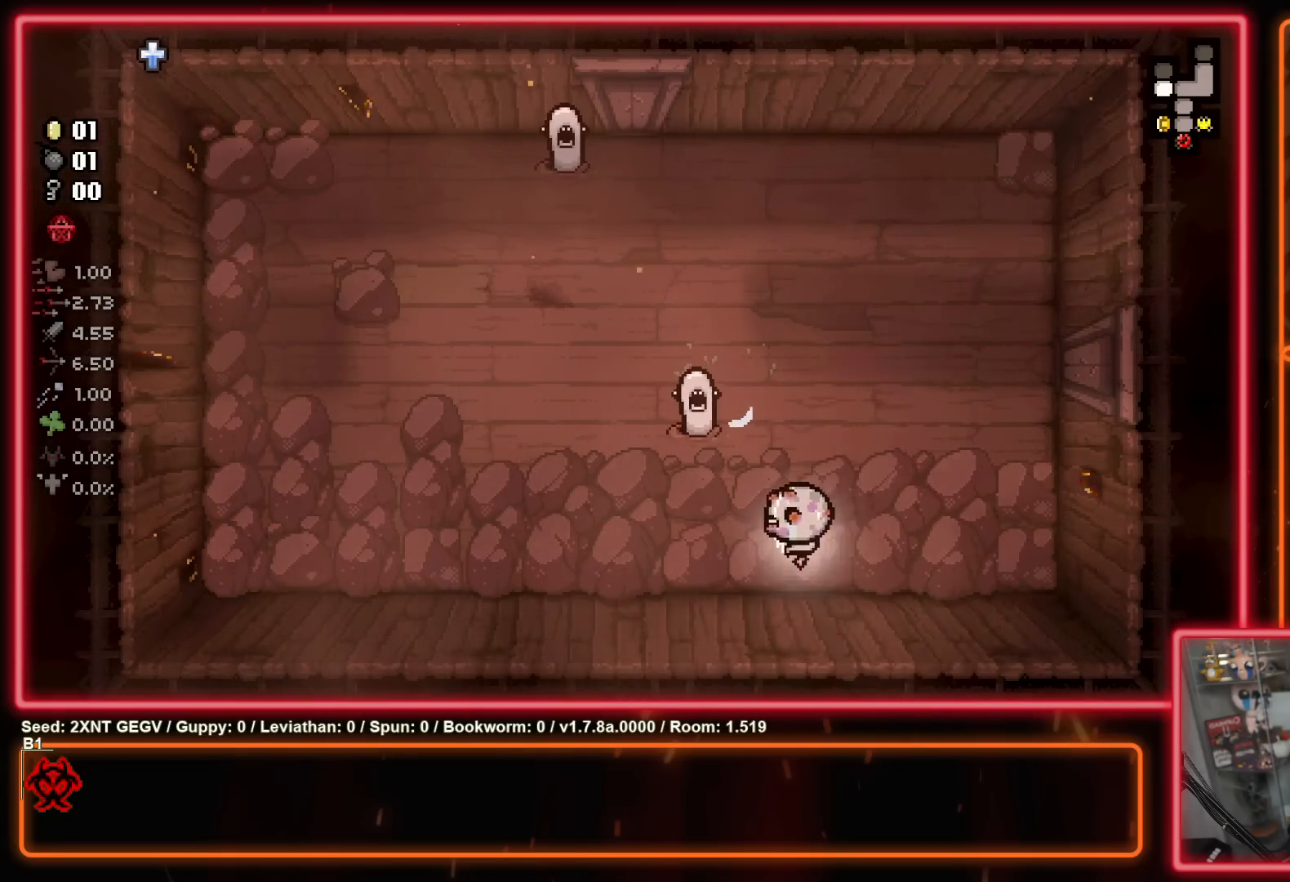
{"buttons": ["Y"], "left_stick": "center", "right_stick": "center", "events": [[33, "Y", "down"], [183, "Y", "up"], [300, "left_stick", "up-left"], [417, "Y", "down"], [500, "left_stick", "center"]]}
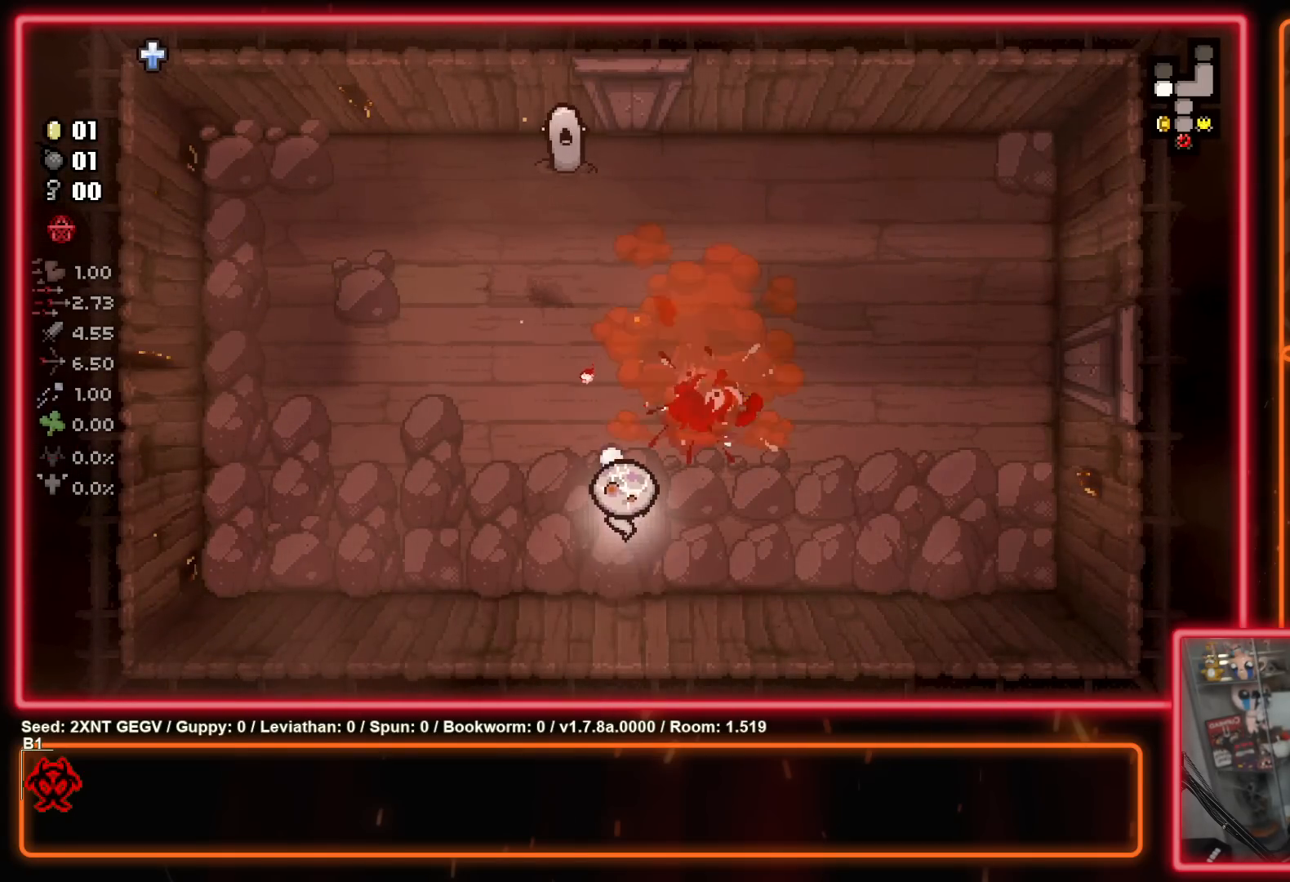
{"buttons": [], "left_stick": "down-left", "right_stick": "center", "events": [[67, "Y", "up"], [200, "left_stick", "up"], [217, "Y", "down"], [350, "left_stick", "center"], [383, "Y", "up"], [450, "left_stick", "down-left"]]}